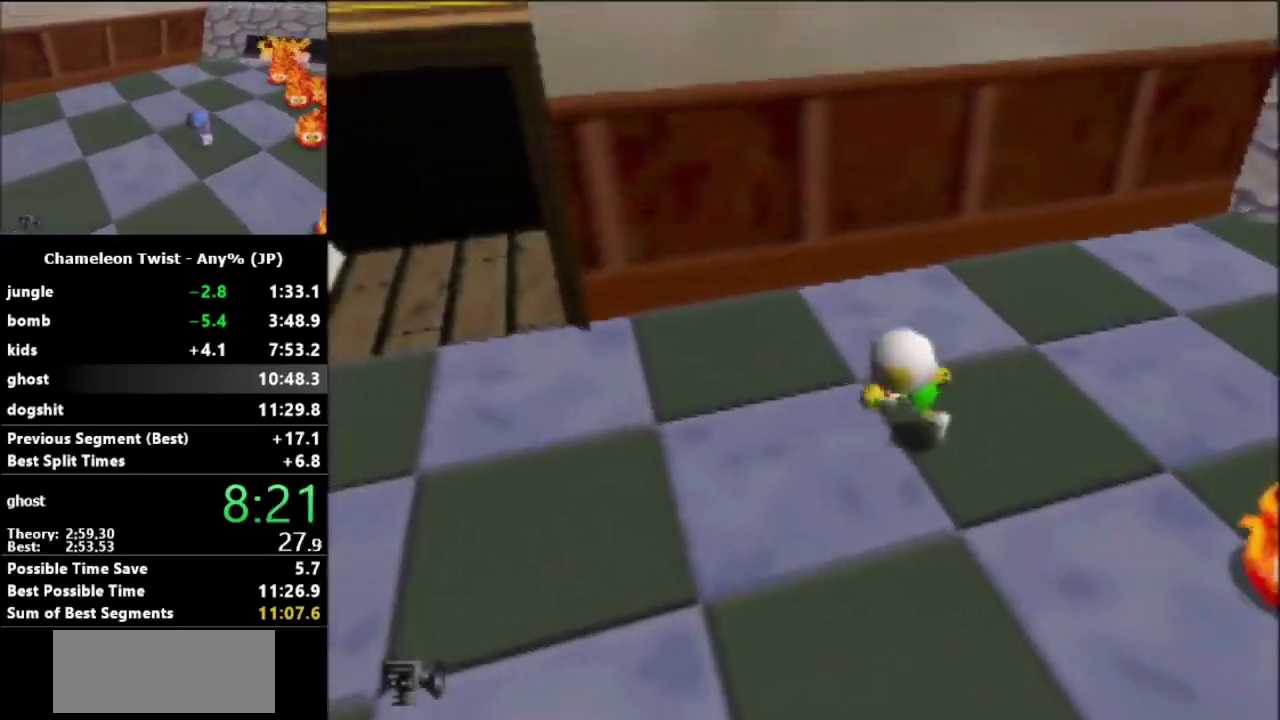
Gameplay with a controller (Nintendo layout); each line is a JSON object with the inputs held at the frame after it. "events" lists button and stick changes between this image and that frame as [ms after this image, input, new state], when the widget could be followed in between. Not read: L3 R3.
{"buttons": [], "left_stick": "up-left", "events": []}
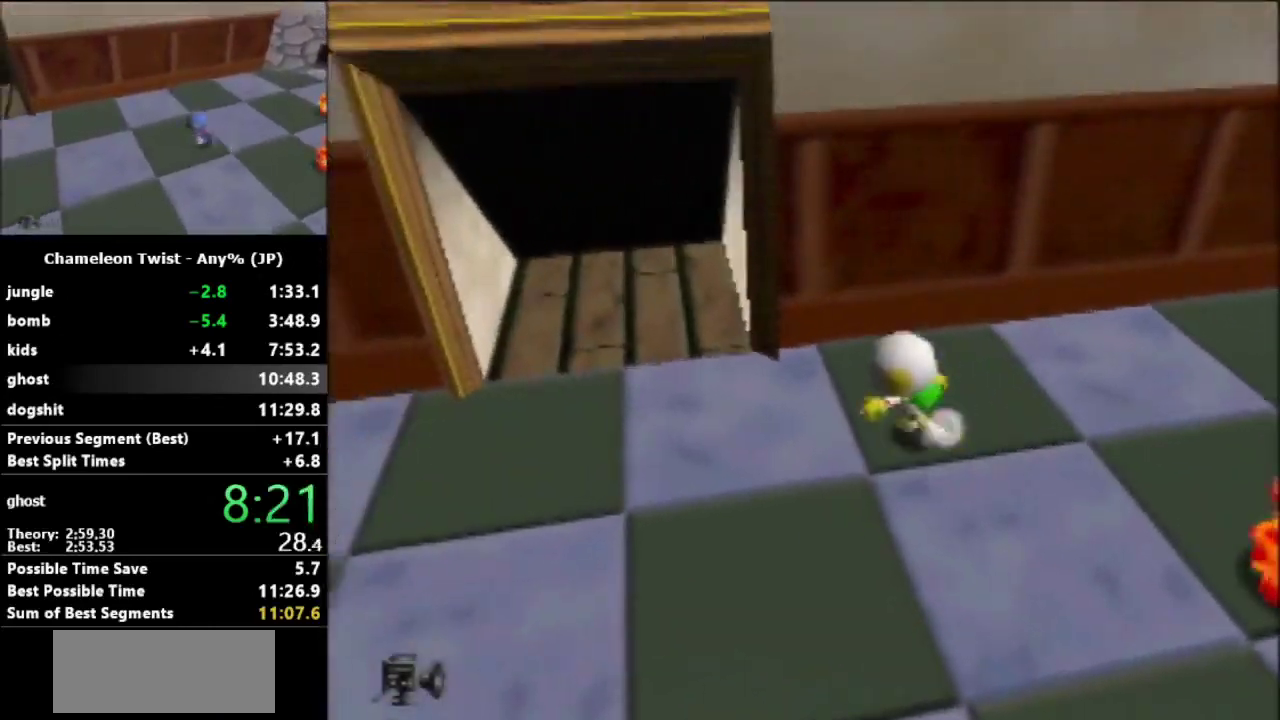
{"buttons": [], "left_stick": "up", "events": [[467, "left_stick", "up"]]}
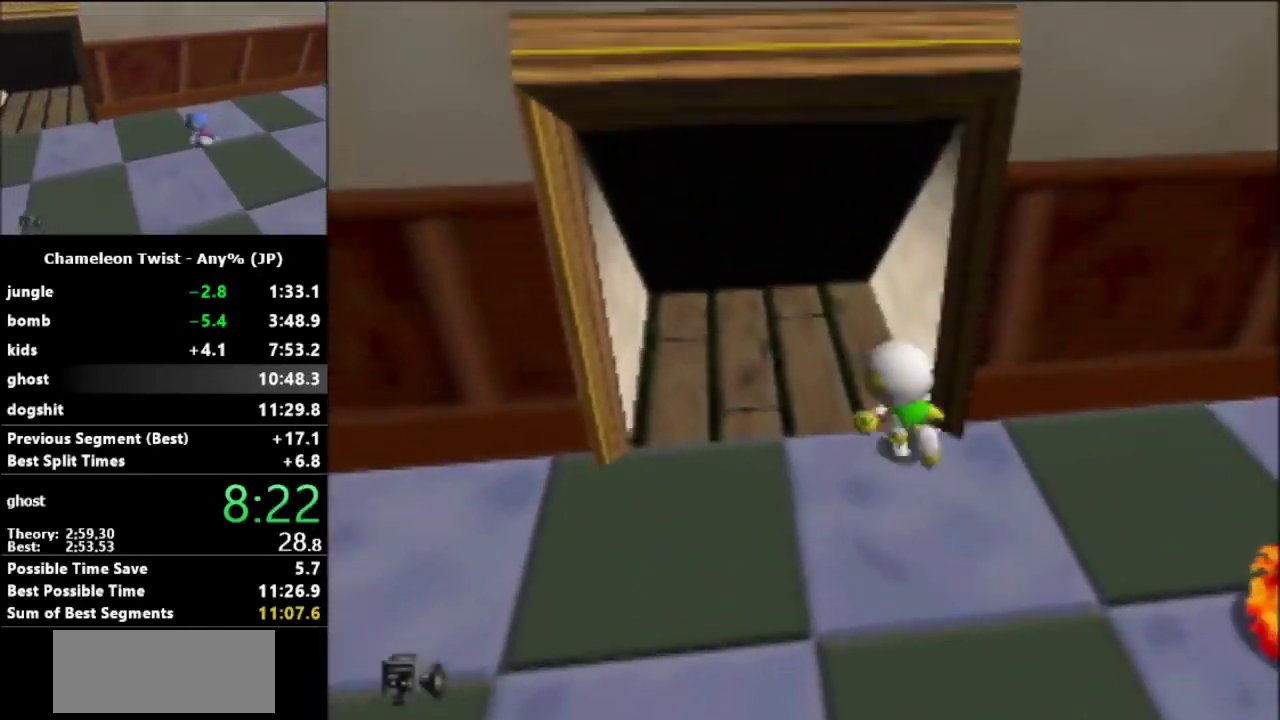
{"buttons": [], "left_stick": "left", "events": [[333, "left_stick", "center"], [500, "left_stick", "left"]]}
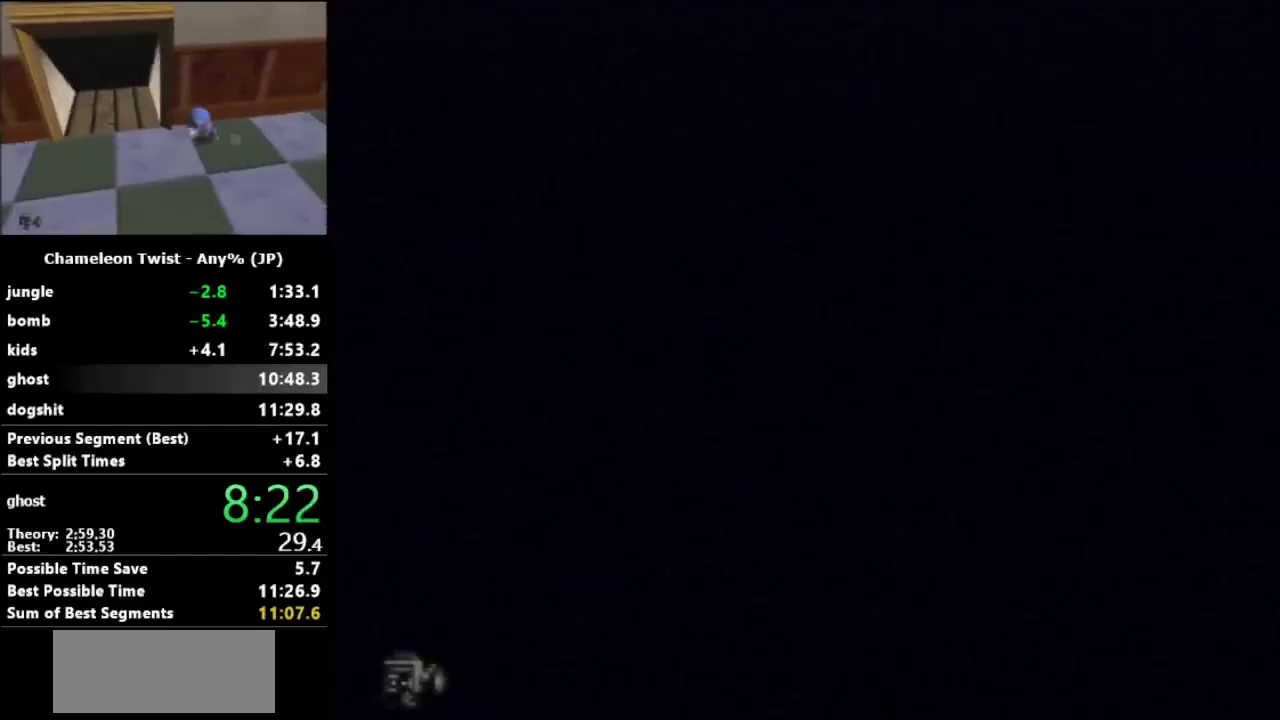
{"buttons": [], "left_stick": "left", "events": []}
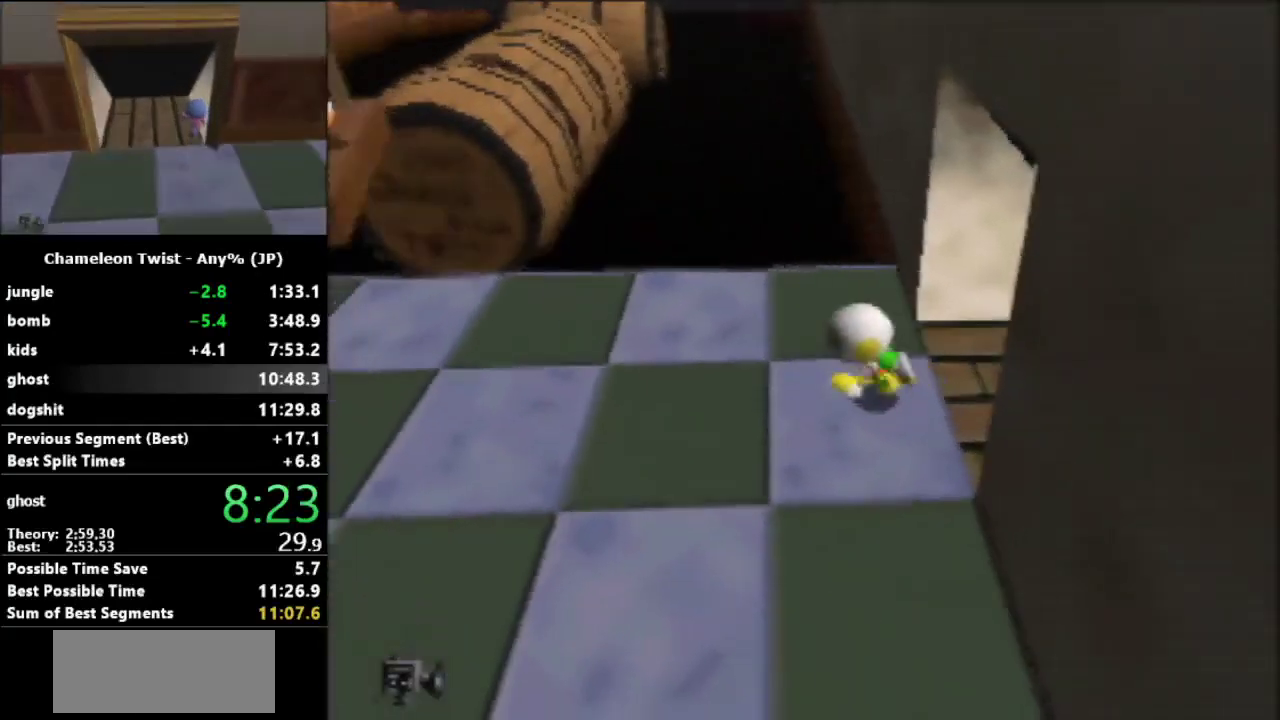
{"buttons": [], "left_stick": "up-left", "events": [[100, "left_stick", "up-left"]]}
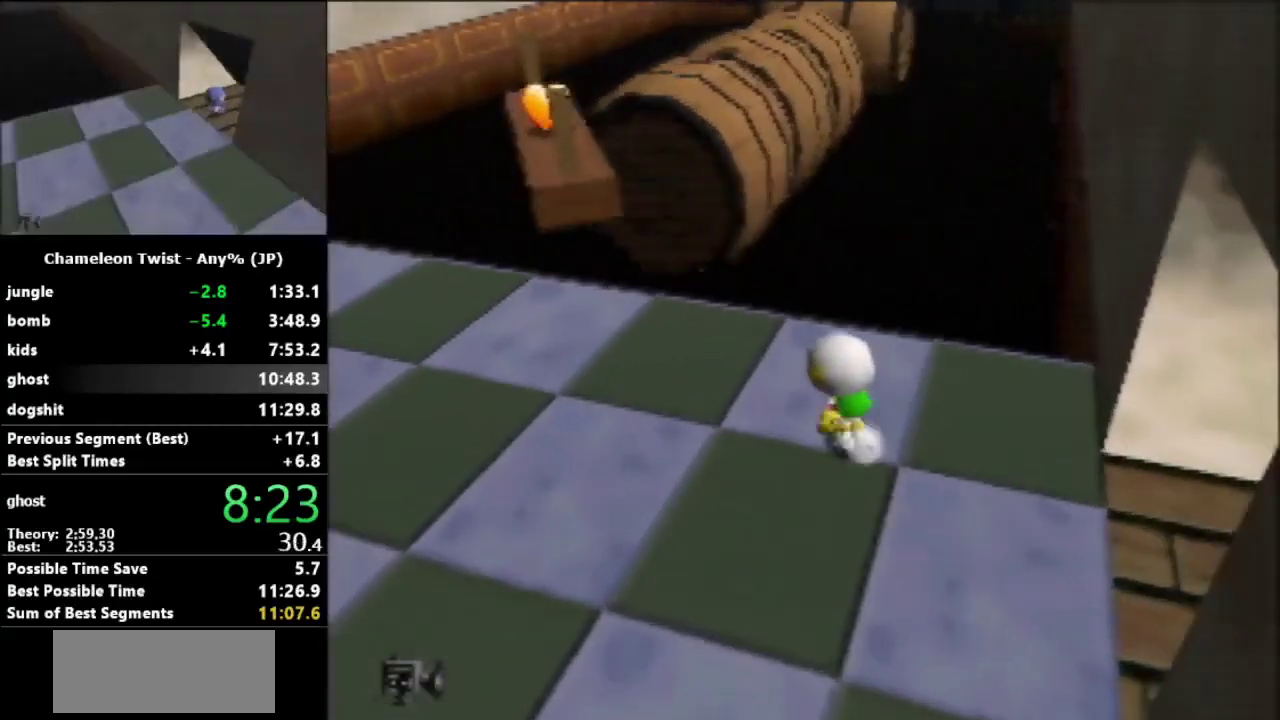
{"buttons": [], "left_stick": "up-left", "events": []}
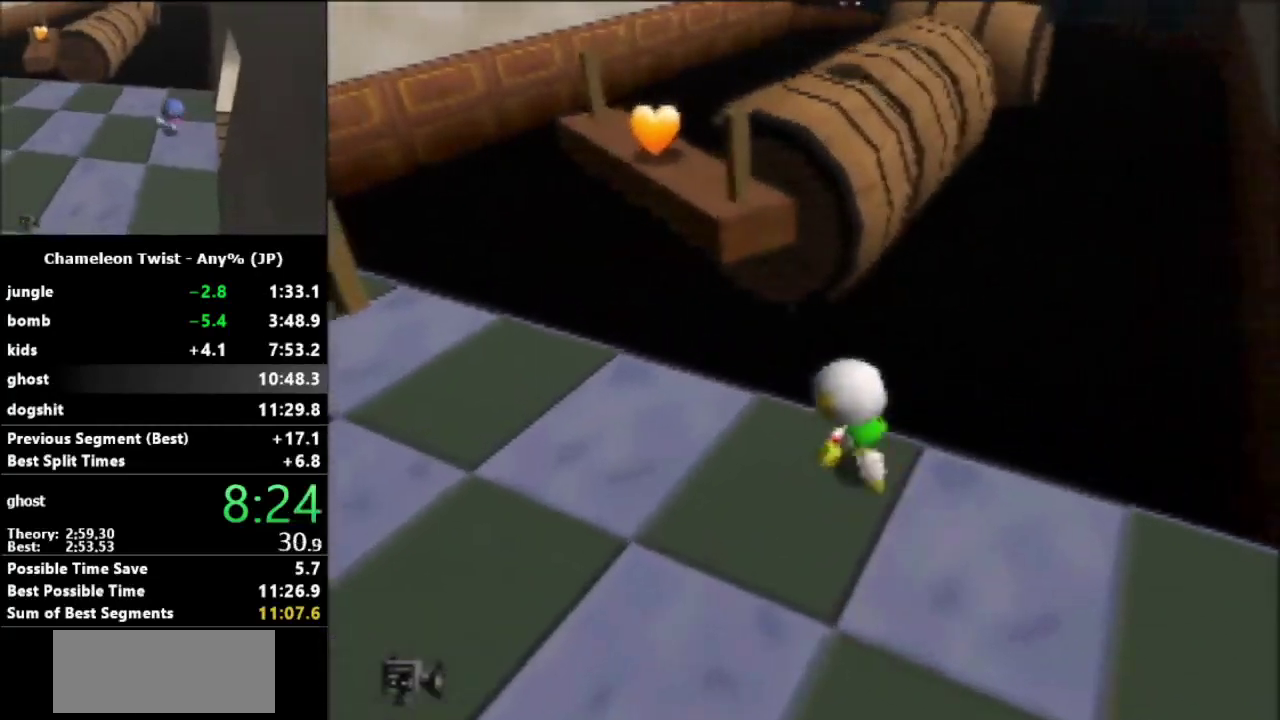
{"buttons": ["B"], "left_stick": "up", "events": [[33, "left_stick", "up"], [67, "B", "down"]]}
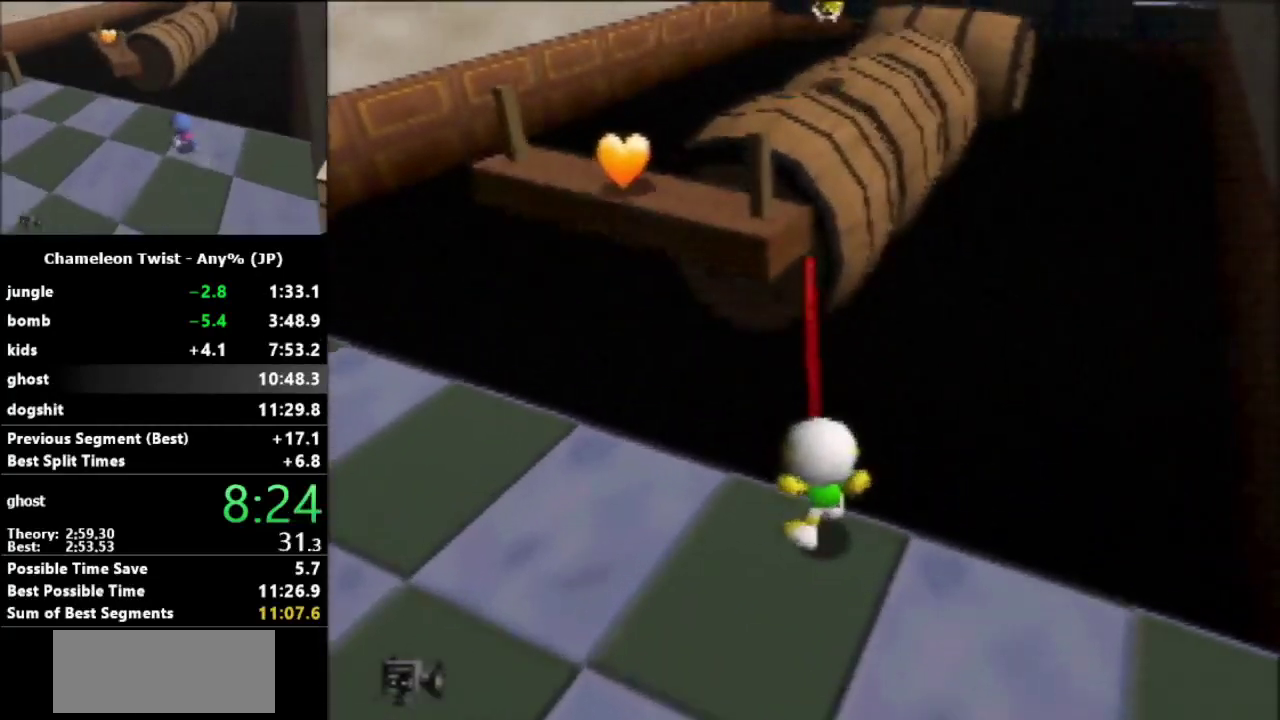
{"buttons": ["B"], "left_stick": "up-right", "events": [[367, "A", "down"], [367, "left_stick", "up-right"], [500, "A", "up"]]}
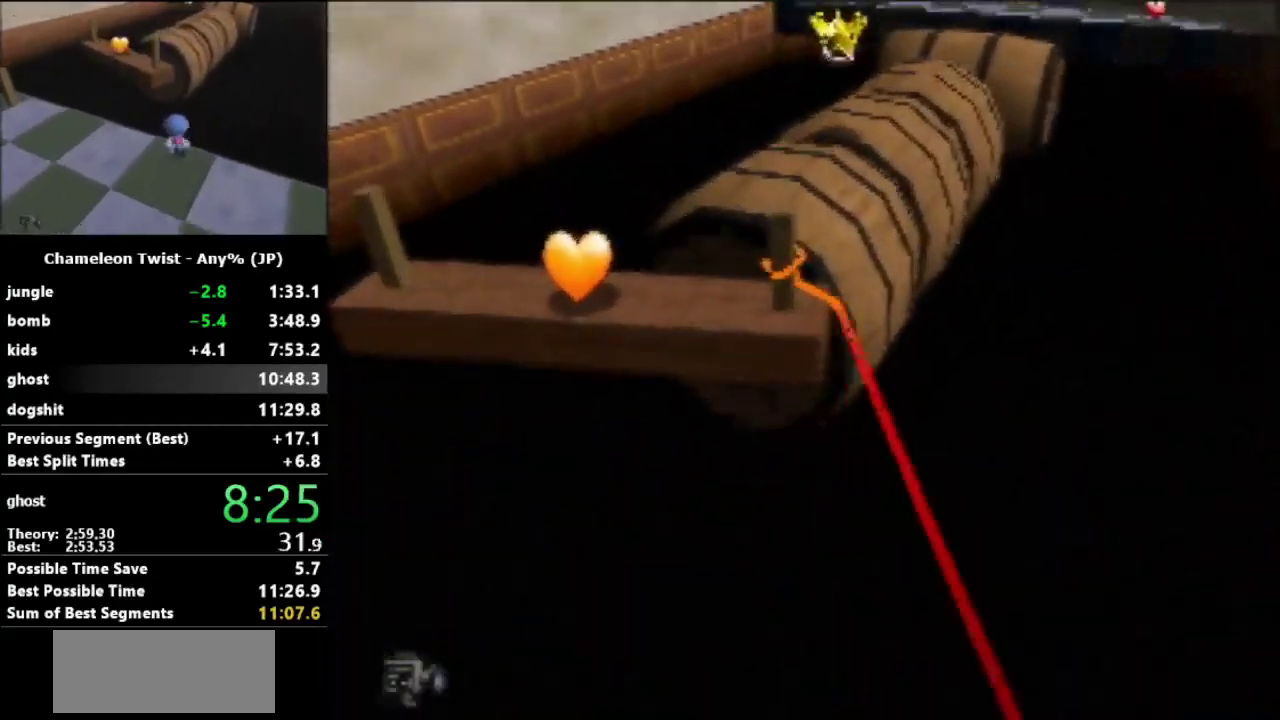
{"buttons": ["B"], "left_stick": "center", "events": [[167, "left_stick", "center"]]}
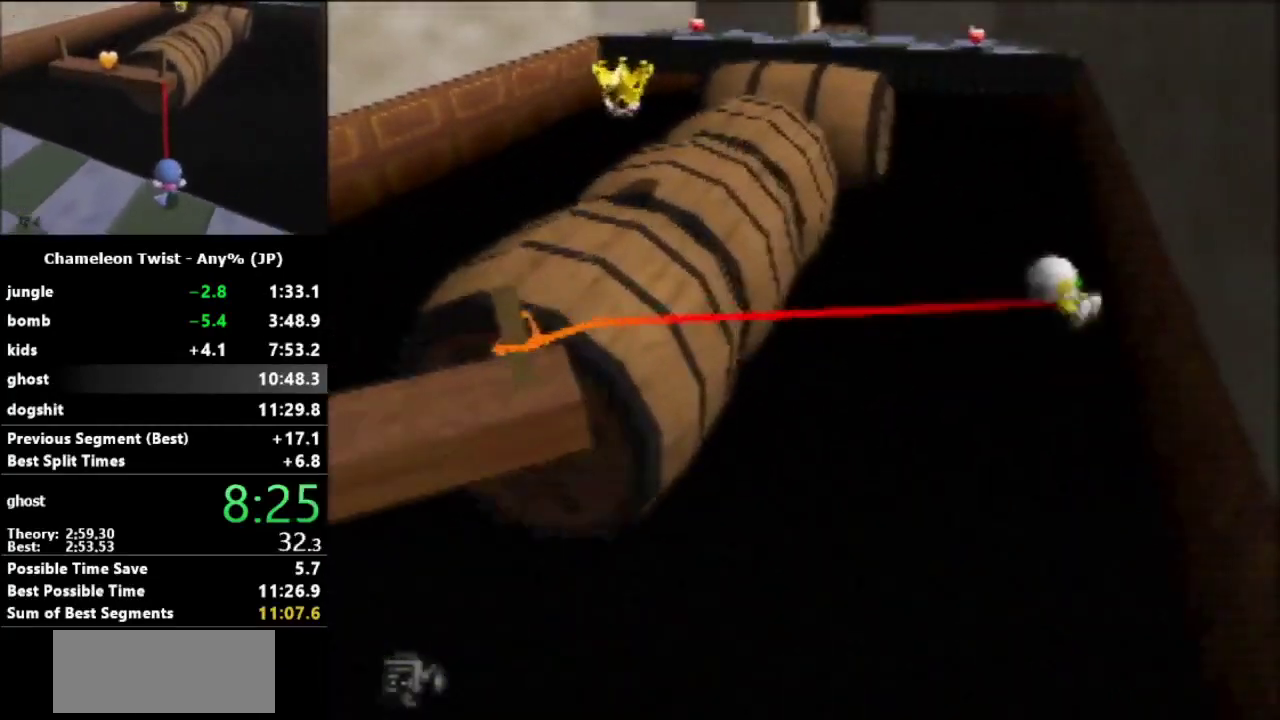
{"buttons": [], "left_stick": "up", "events": [[167, "left_stick", "up"], [433, "B", "up"]]}
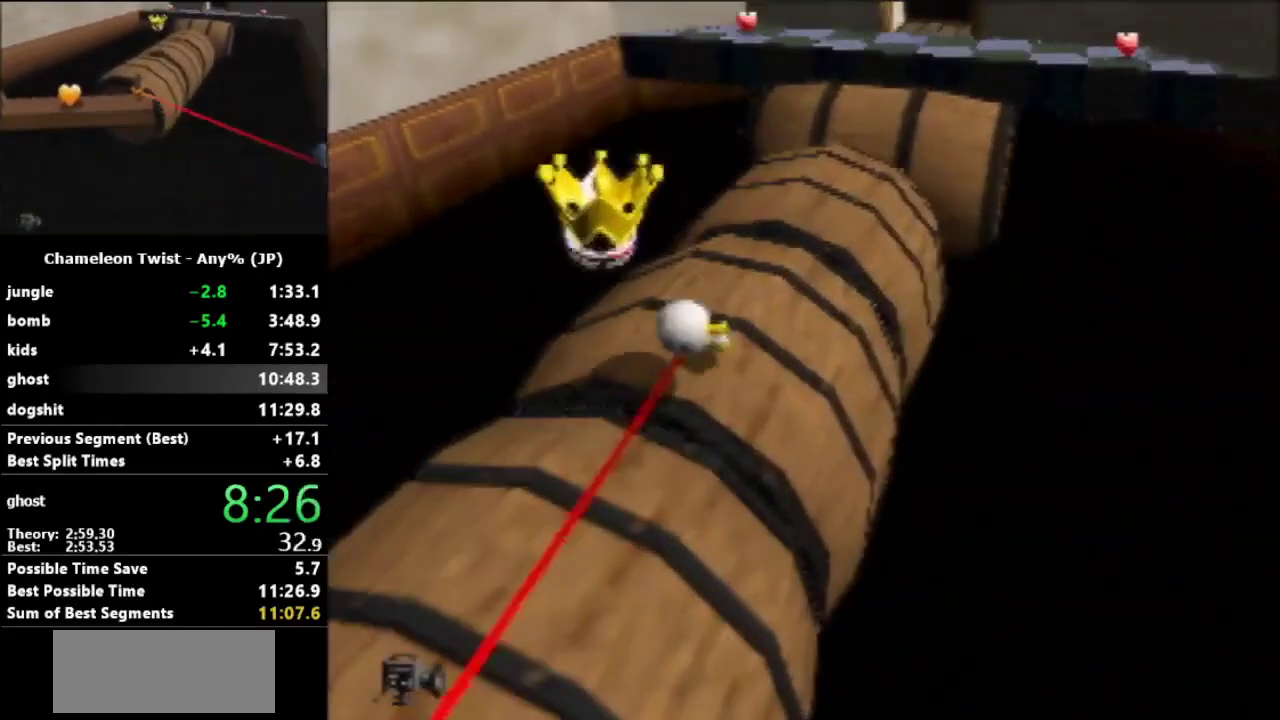
{"buttons": [], "left_stick": "up-right", "events": [[33, "left_stick", "up-right"]]}
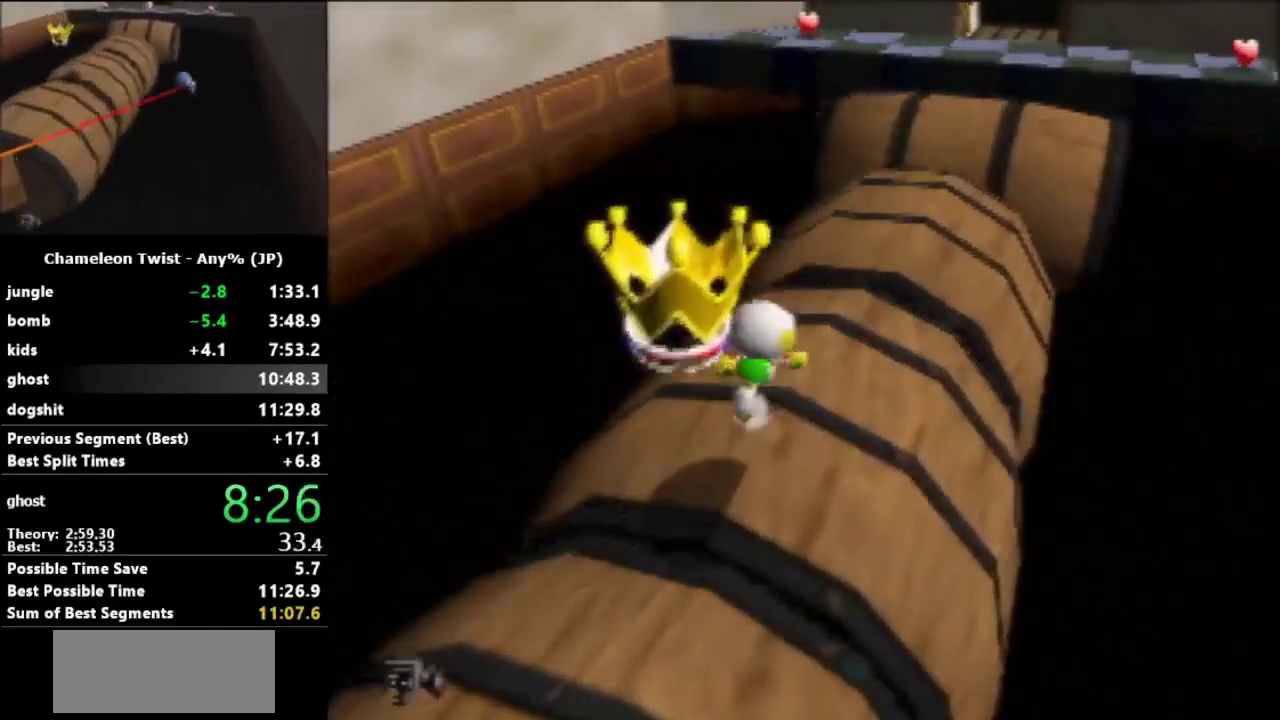
{"buttons": [], "left_stick": "up-right", "events": []}
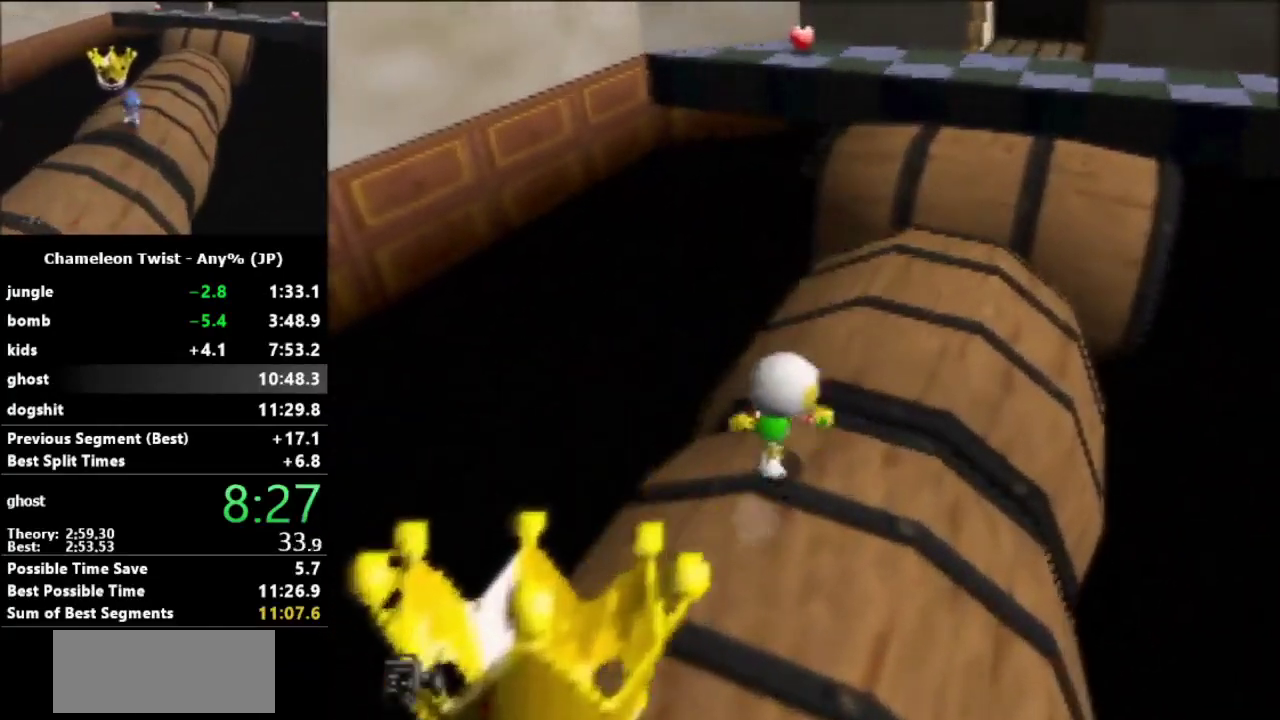
{"buttons": [], "left_stick": "up", "events": [[33, "A", "down"], [100, "A", "up"], [233, "left_stick", "up"]]}
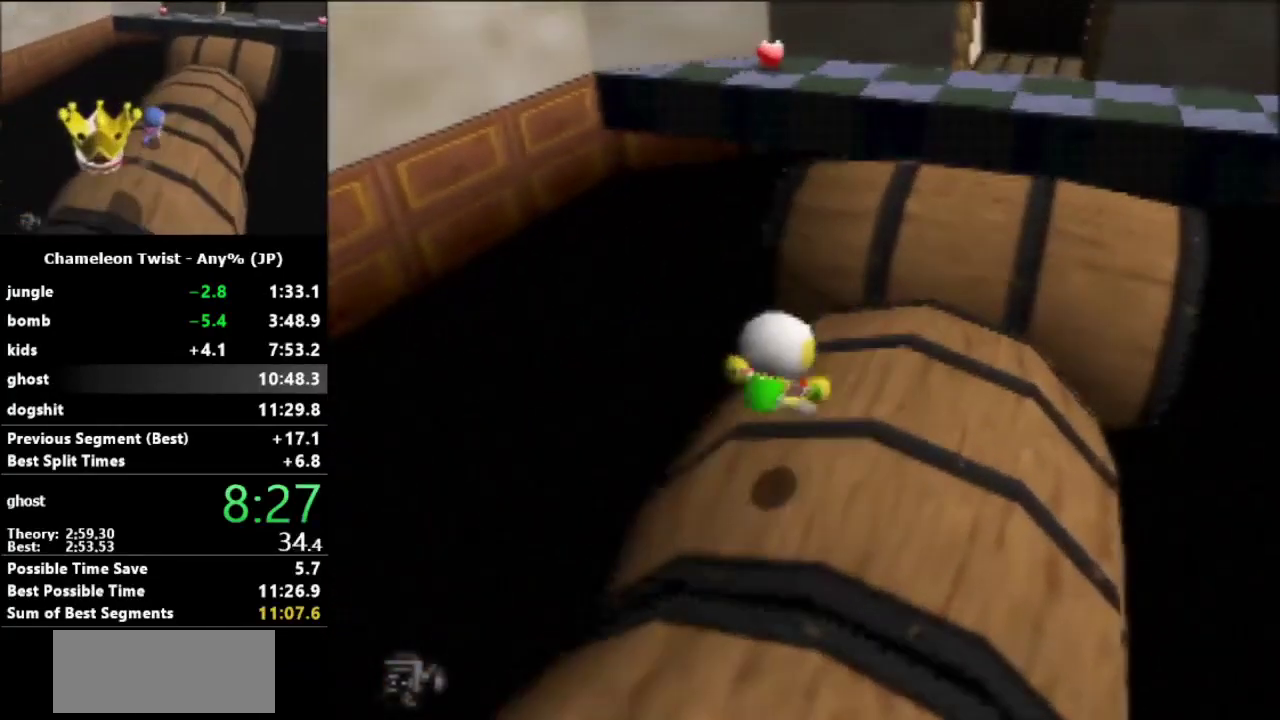
{"buttons": [], "left_stick": "up", "events": []}
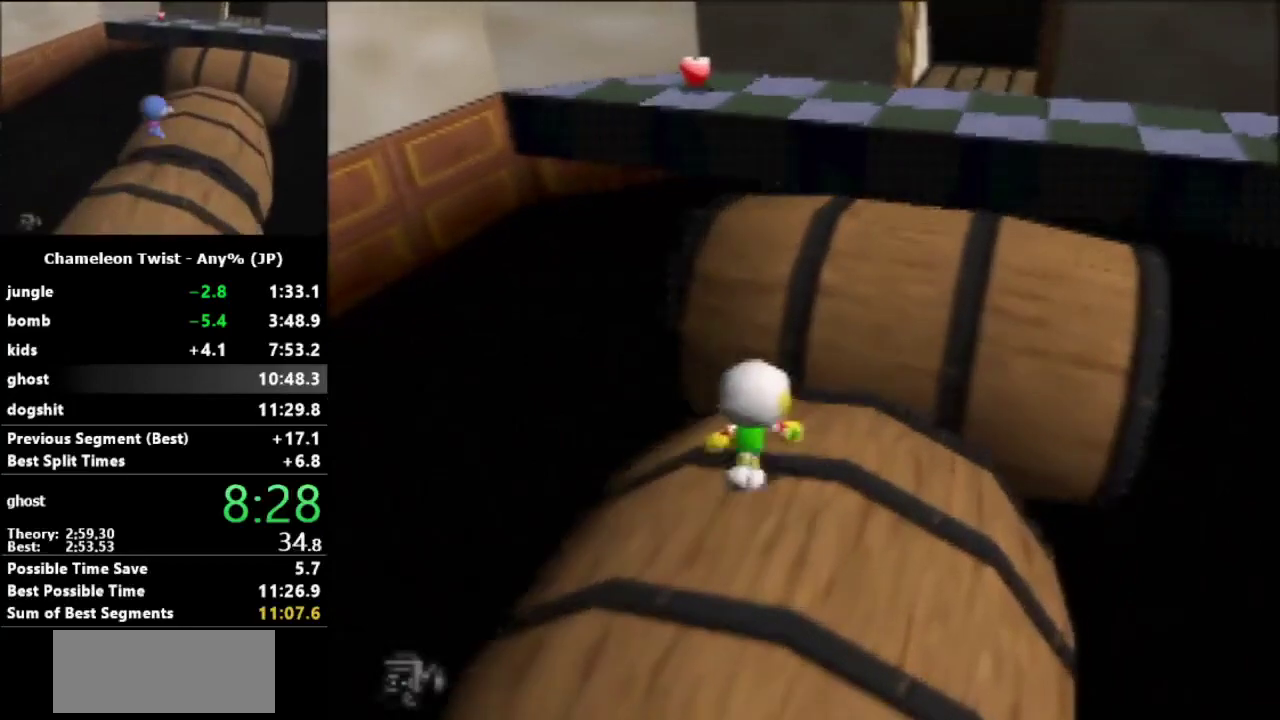
{"buttons": ["A"], "left_stick": "up", "events": [[333, "A", "down"]]}
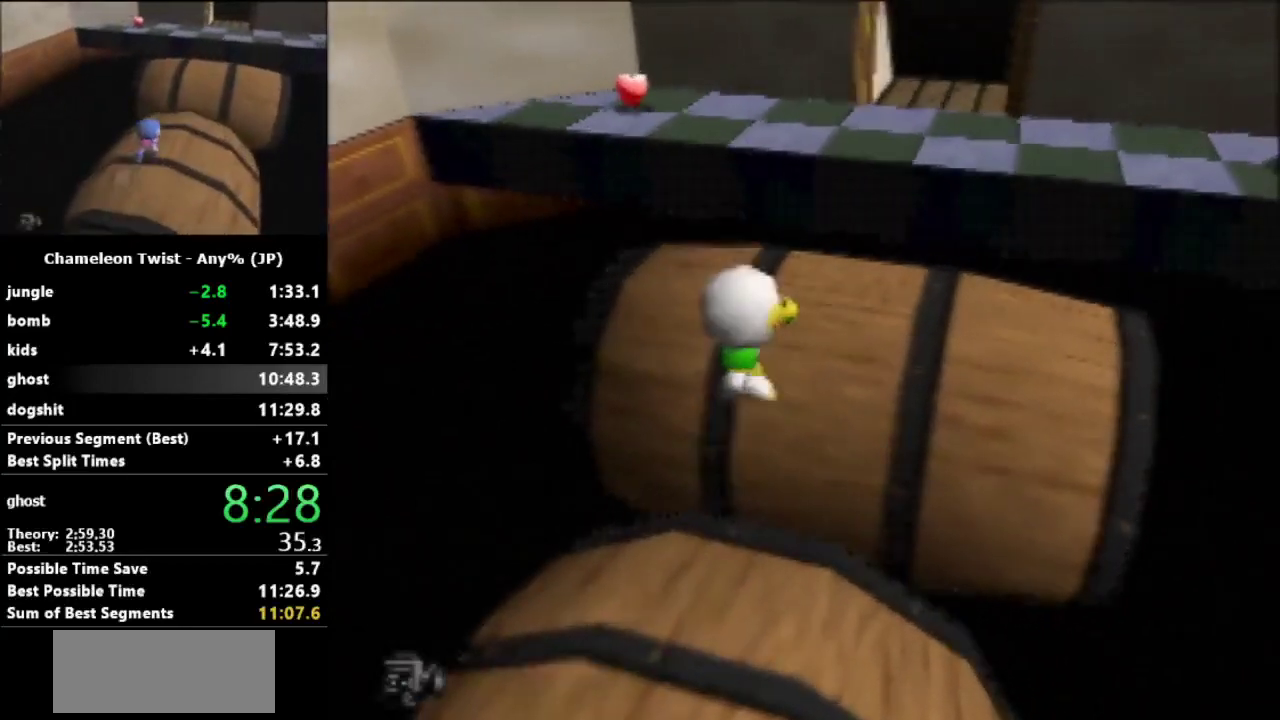
{"buttons": [], "left_stick": "up", "events": [[500, "A", "up"]]}
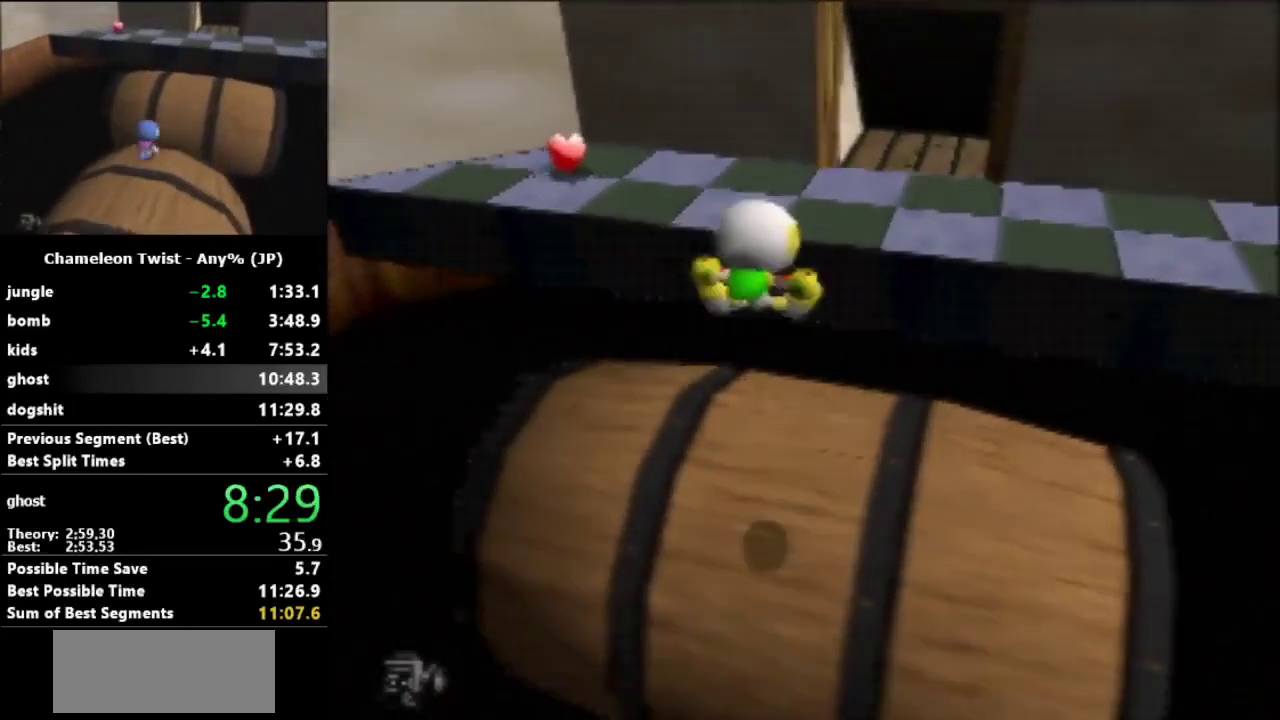
{"buttons": ["A"], "left_stick": "up", "events": [[333, "A", "down"]]}
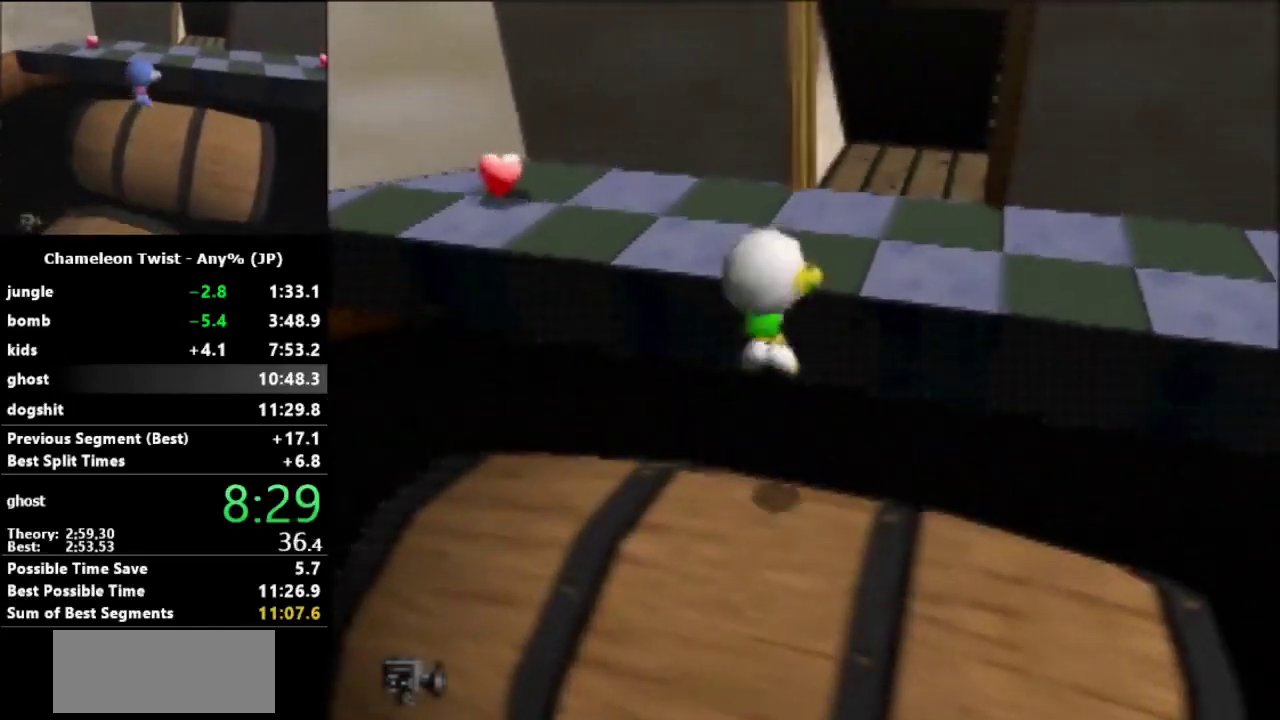
{"buttons": ["A"], "left_stick": "up", "events": []}
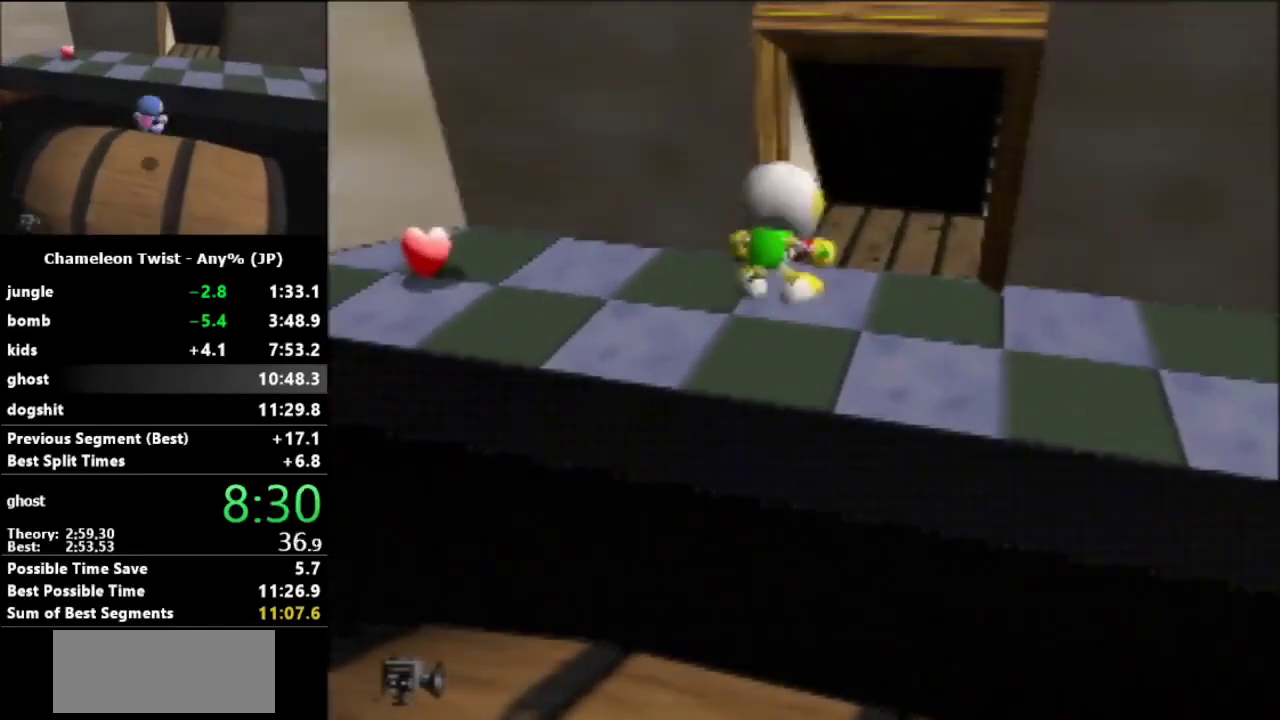
{"buttons": ["A"], "left_stick": "up", "events": [[233, "A", "up"], [400, "A", "down"]]}
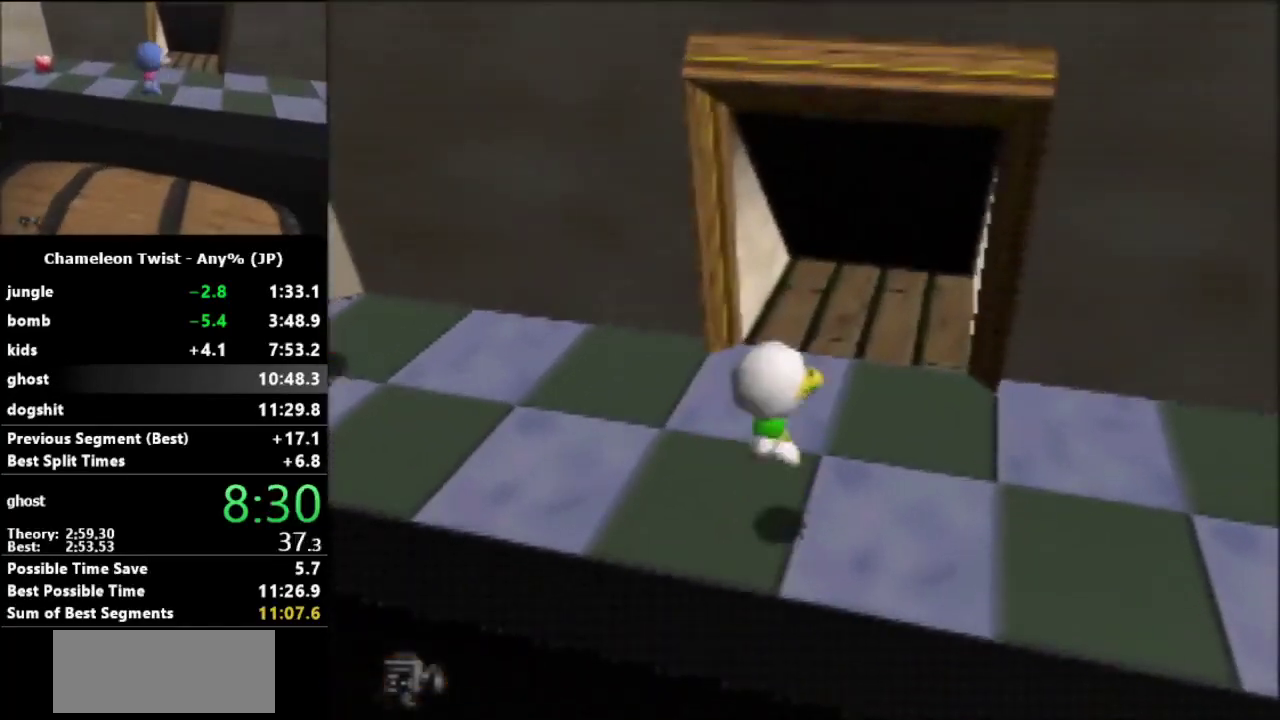
{"buttons": [], "left_stick": "up", "events": [[133, "A", "up"]]}
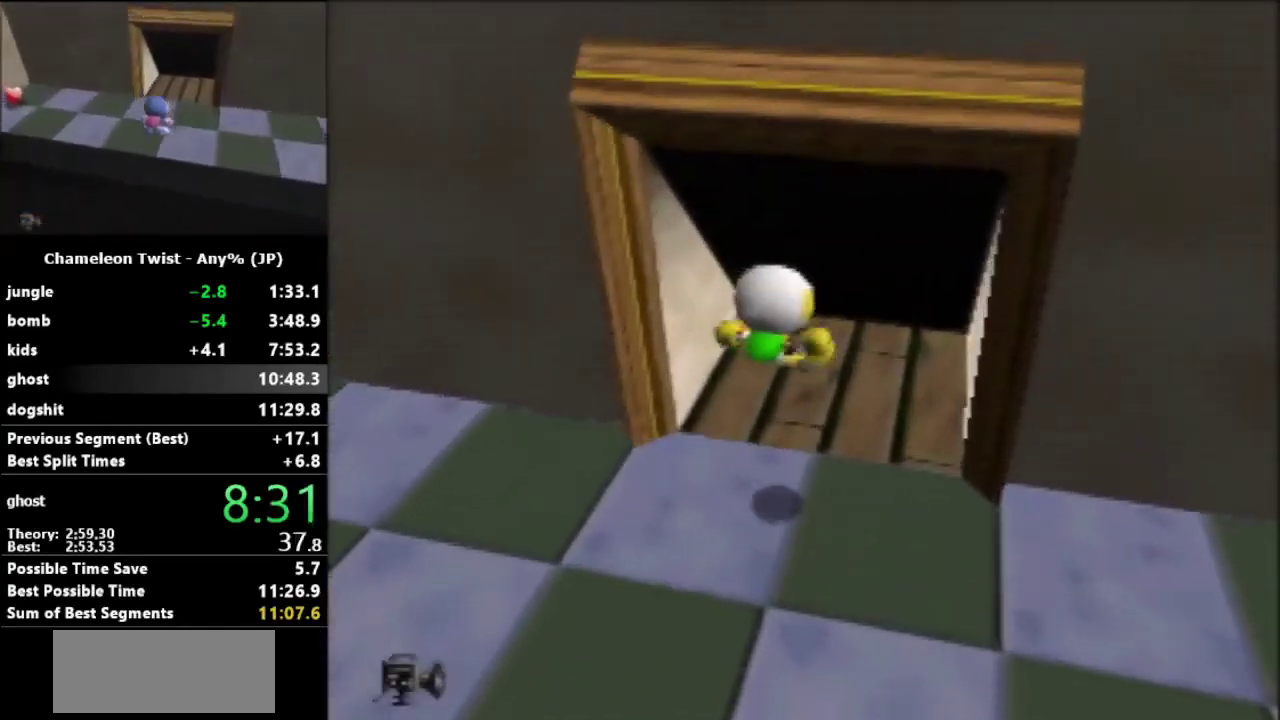
{"buttons": [], "left_stick": "center", "events": [[400, "left_stick", "center"]]}
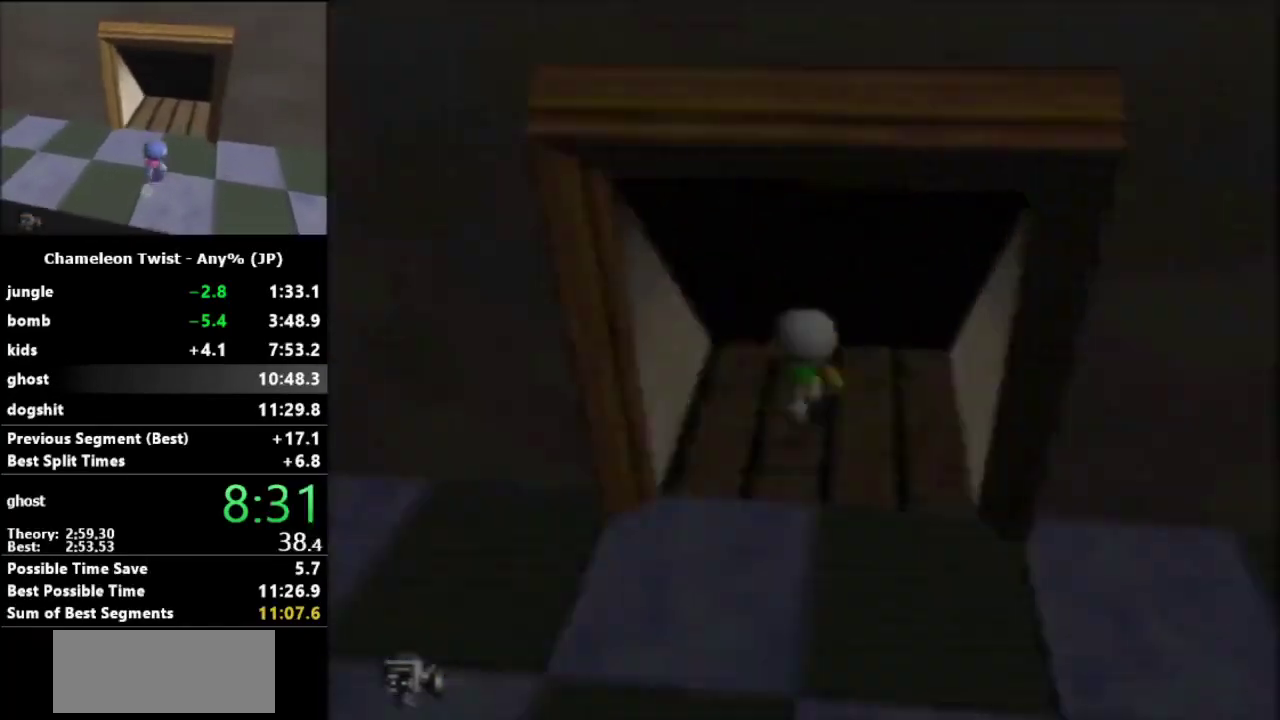
{"buttons": [], "left_stick": "down-left", "events": [[167, "left_stick", "down-left"]]}
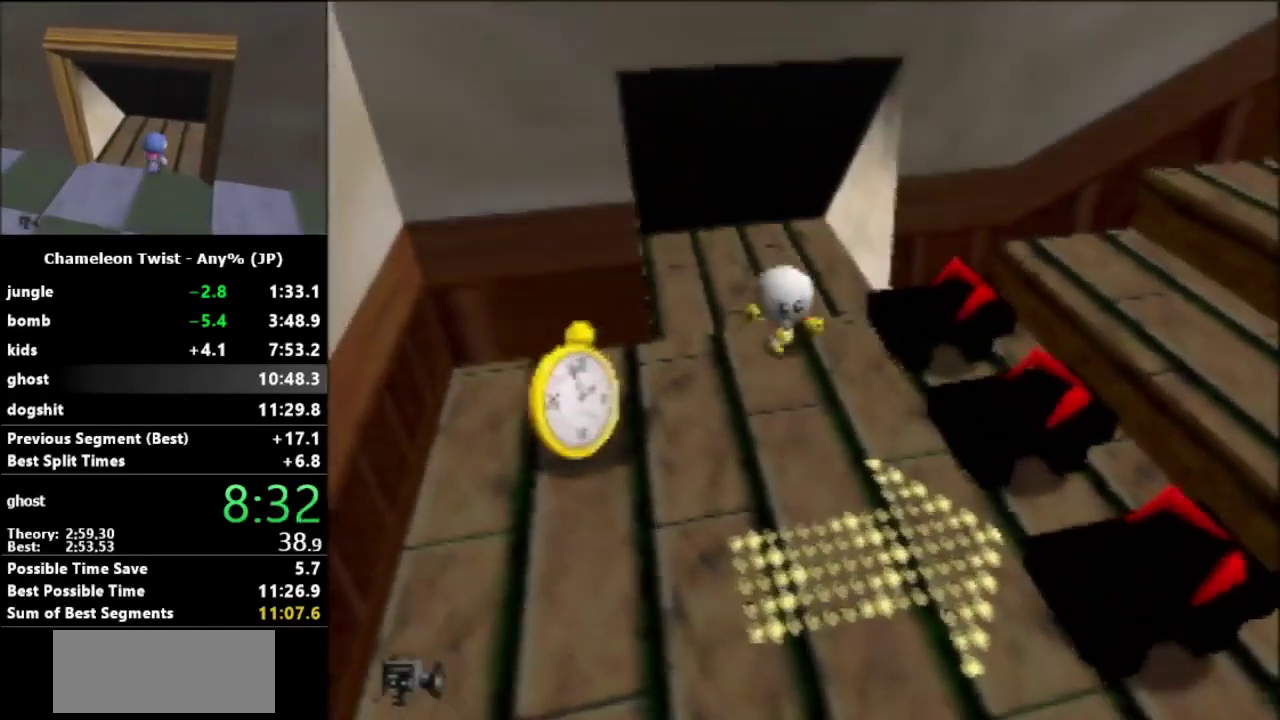
{"buttons": ["A"], "left_stick": "up-right", "events": [[167, "left_stick", "right"], [233, "left_stick", "up-right"], [300, "A", "down"]]}
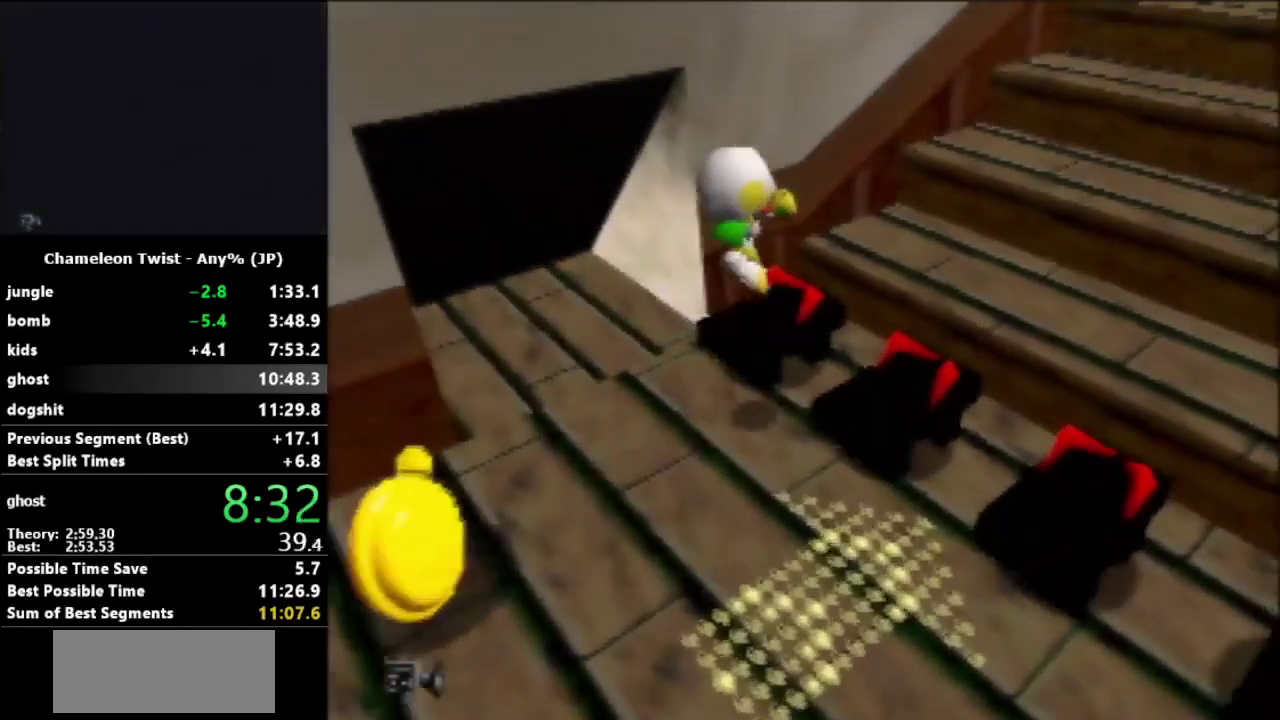
{"buttons": [], "left_stick": "up-right", "events": [[267, "A", "up"]]}
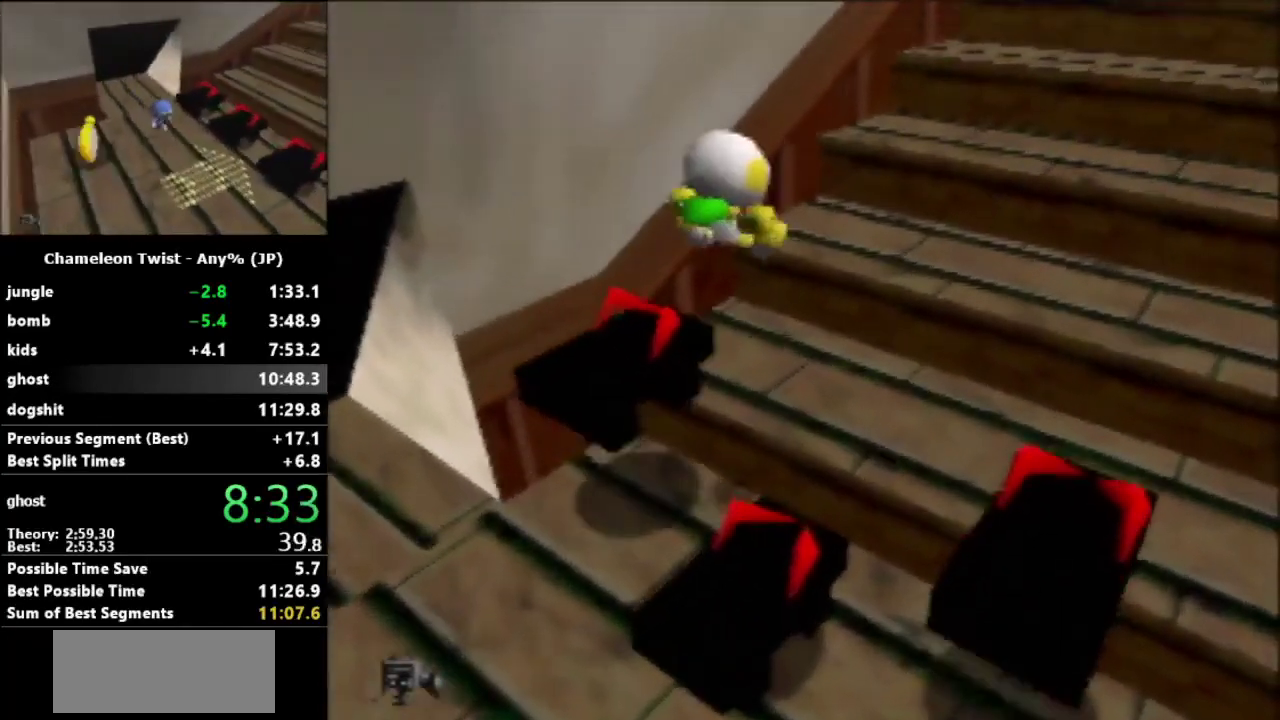
{"buttons": [], "left_stick": "up-right", "events": []}